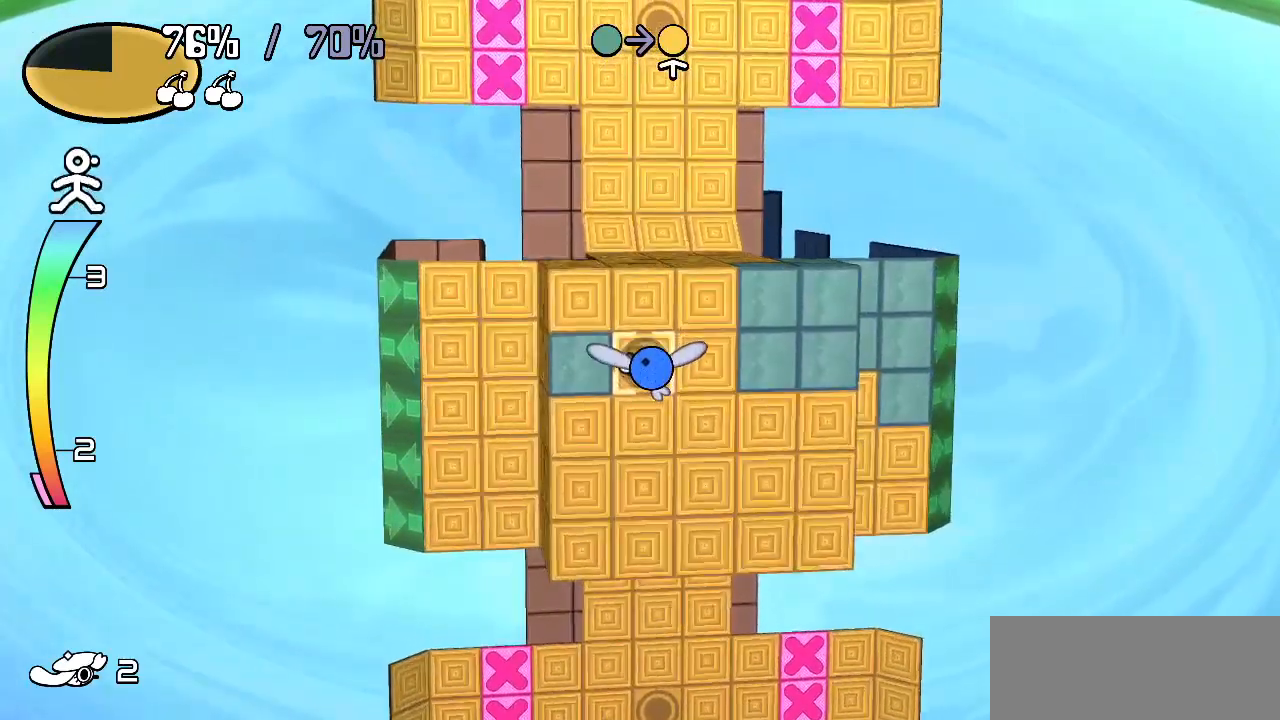
Gameplay with keyboard; each line is a JSON object with the keys held at the frame after it. "events" lists presses ("down") and releases ("up") of "c", "down", "left", "right", "up", "x" and "z" between this image and that frame as [ms after this image, input, new state], when the widget could be followed in between. No other keys are recorded. Mouse input is not recorded.
{"keys": [], "events": []}
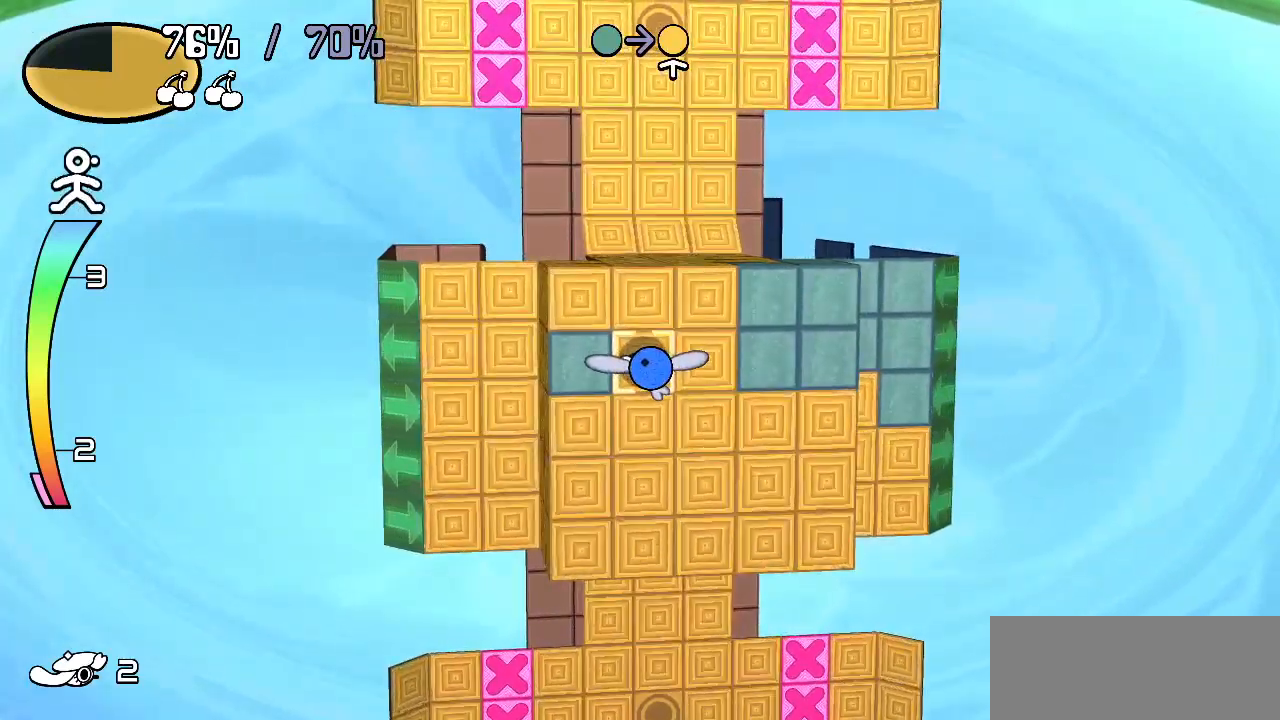
{"keys": ["right", "z"], "events": [[250, "left", "down"], [433, "left", "up"], [483, "right", "down"], [483, "z", "down"]]}
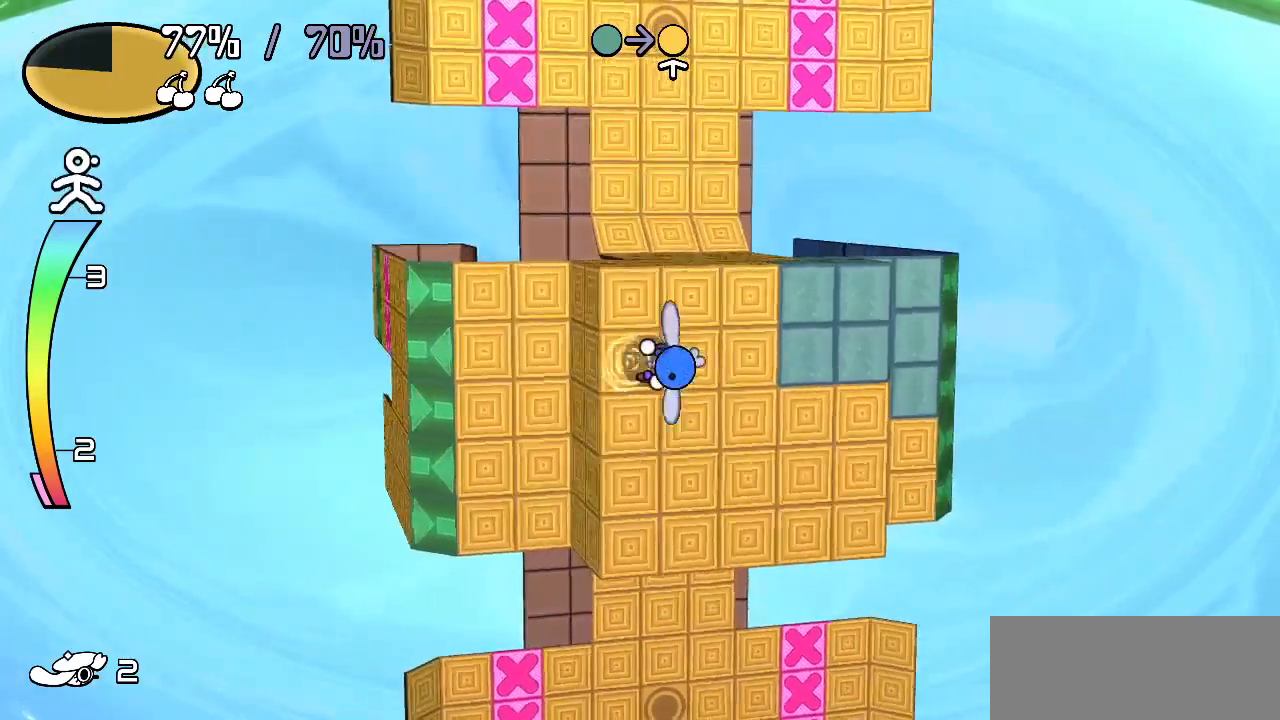
{"keys": ["right"], "events": [[83, "z", "up"], [117, "right", "up"], [450, "right", "down"]]}
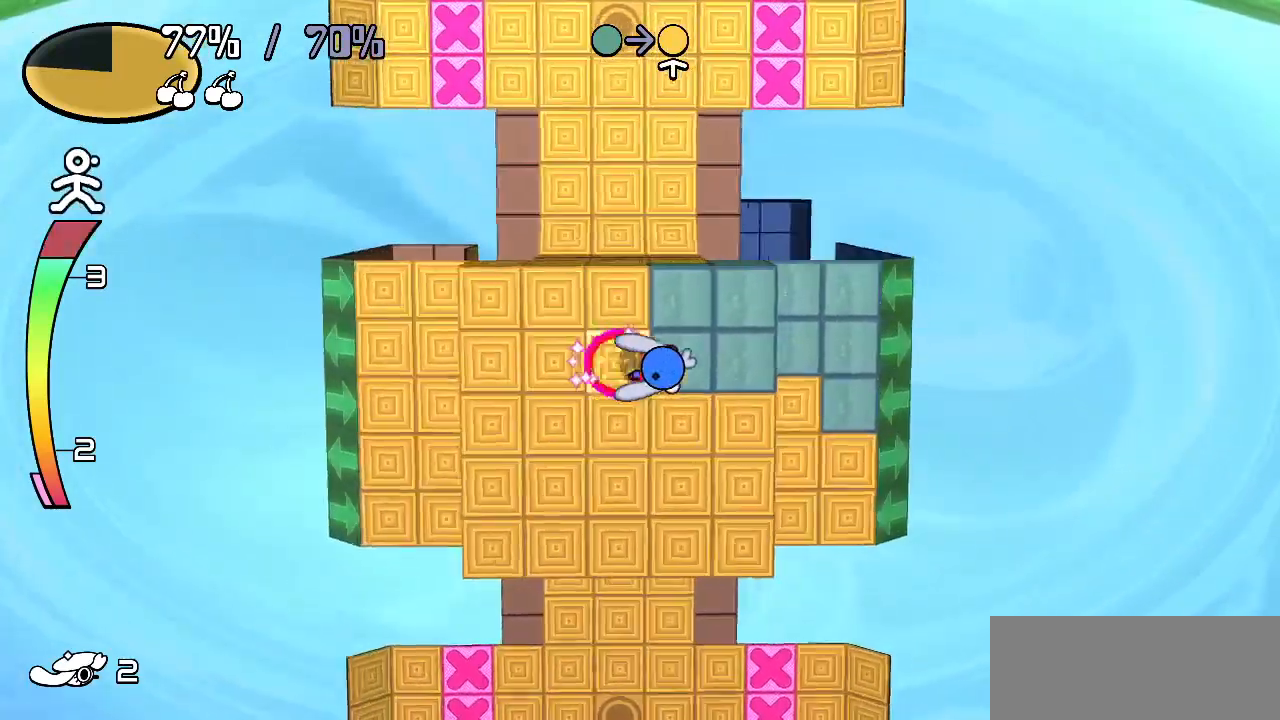
{"keys": [], "events": [[133, "right", "up"], [233, "up", "down"], [383, "up", "up"]]}
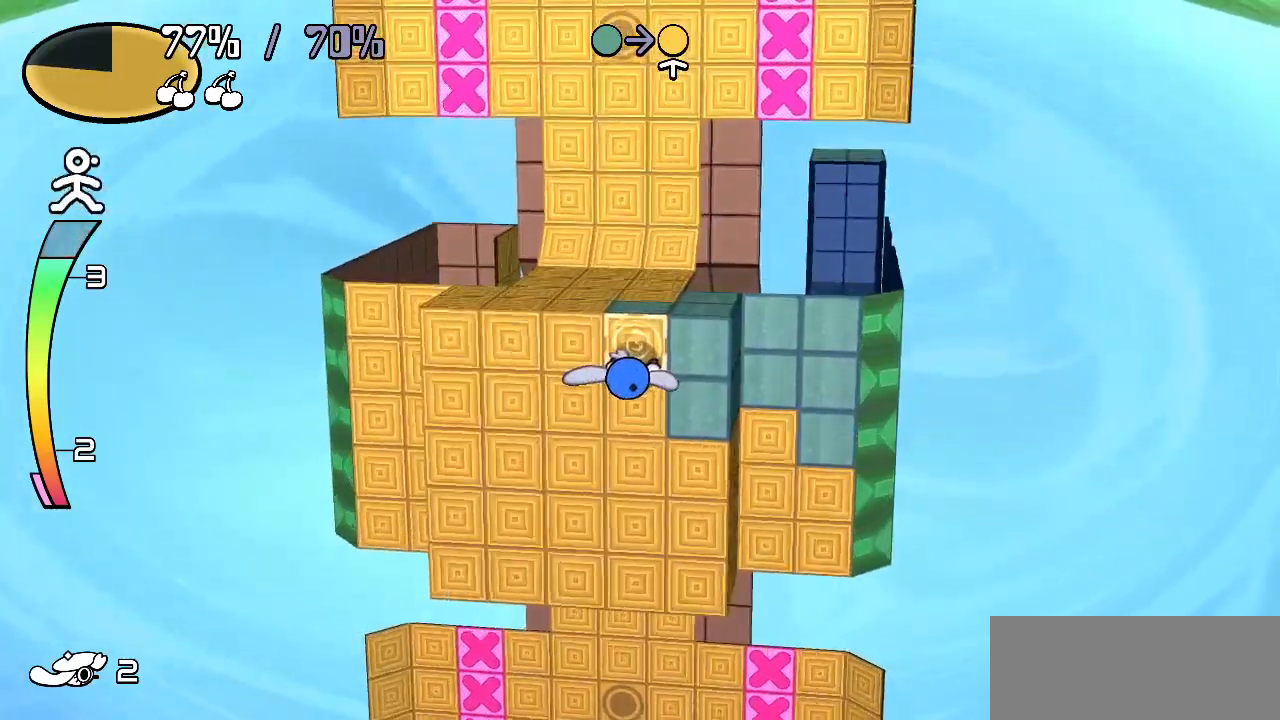
{"keys": ["up"], "events": [[483, "up", "down"]]}
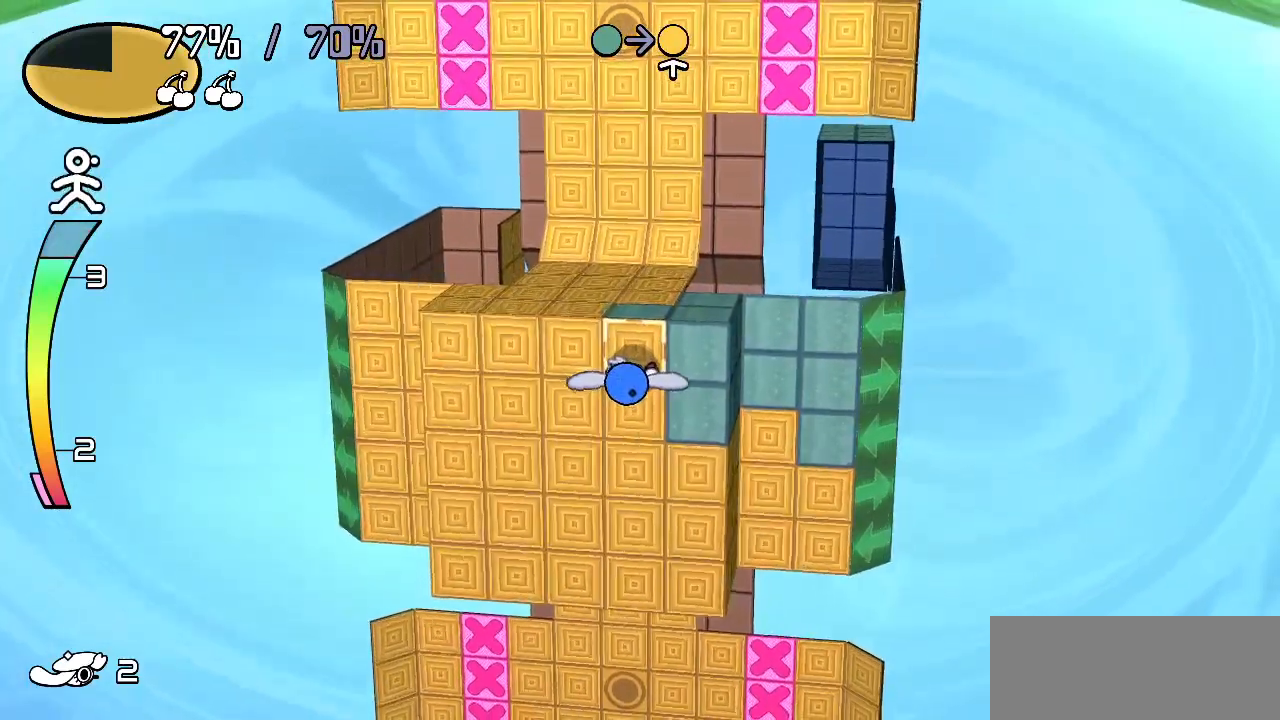
{"keys": [], "events": [[217, "up", "up"], [317, "right", "down"], [500, "right", "up"]]}
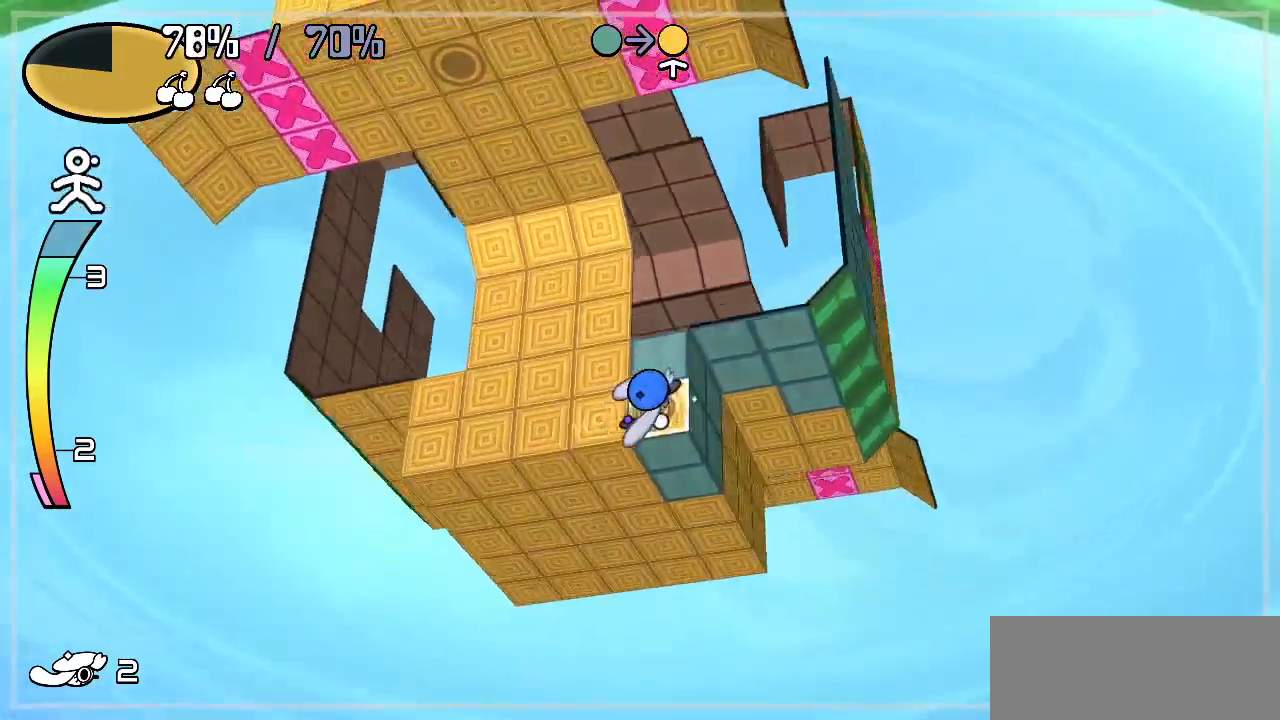
{"keys": ["right"], "events": [[100, "up", "down"], [283, "up", "up"], [433, "right", "down"]]}
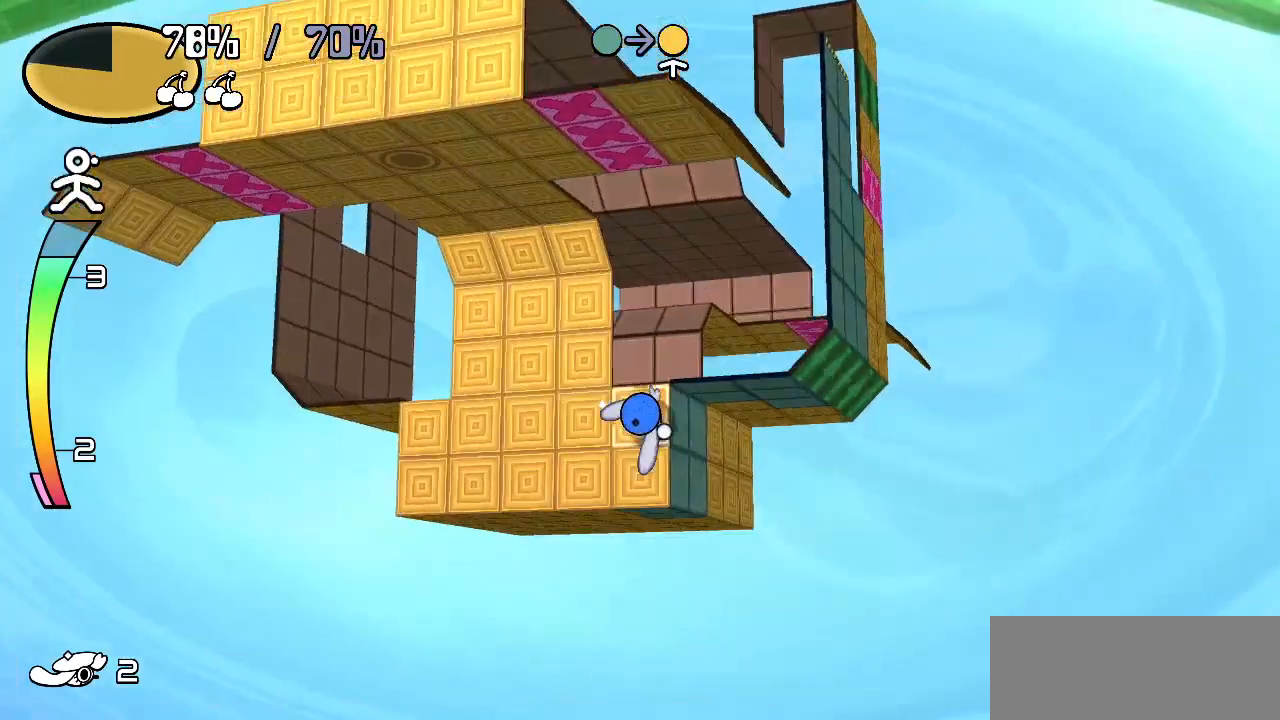
{"keys": ["down"], "events": [[150, "right", "up"], [300, "down", "down"]]}
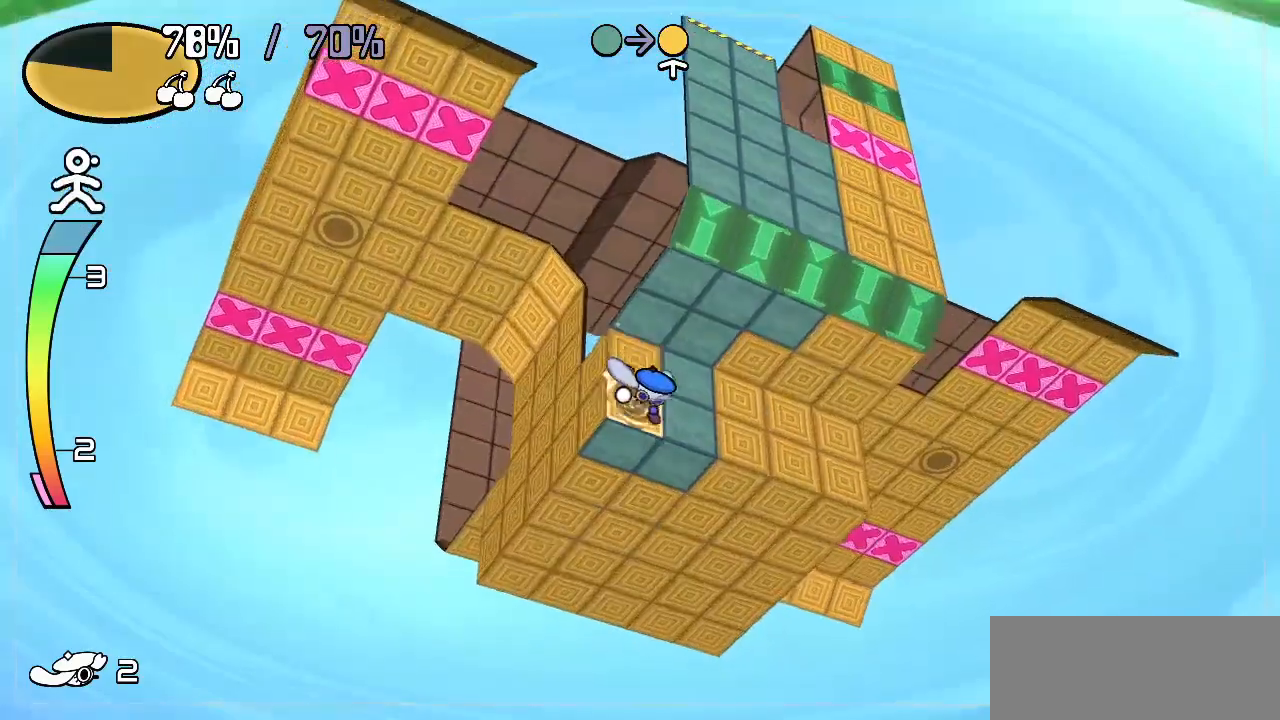
{"keys": [], "events": [[167, "down", "up"], [350, "right", "down"], [500, "right", "up"]]}
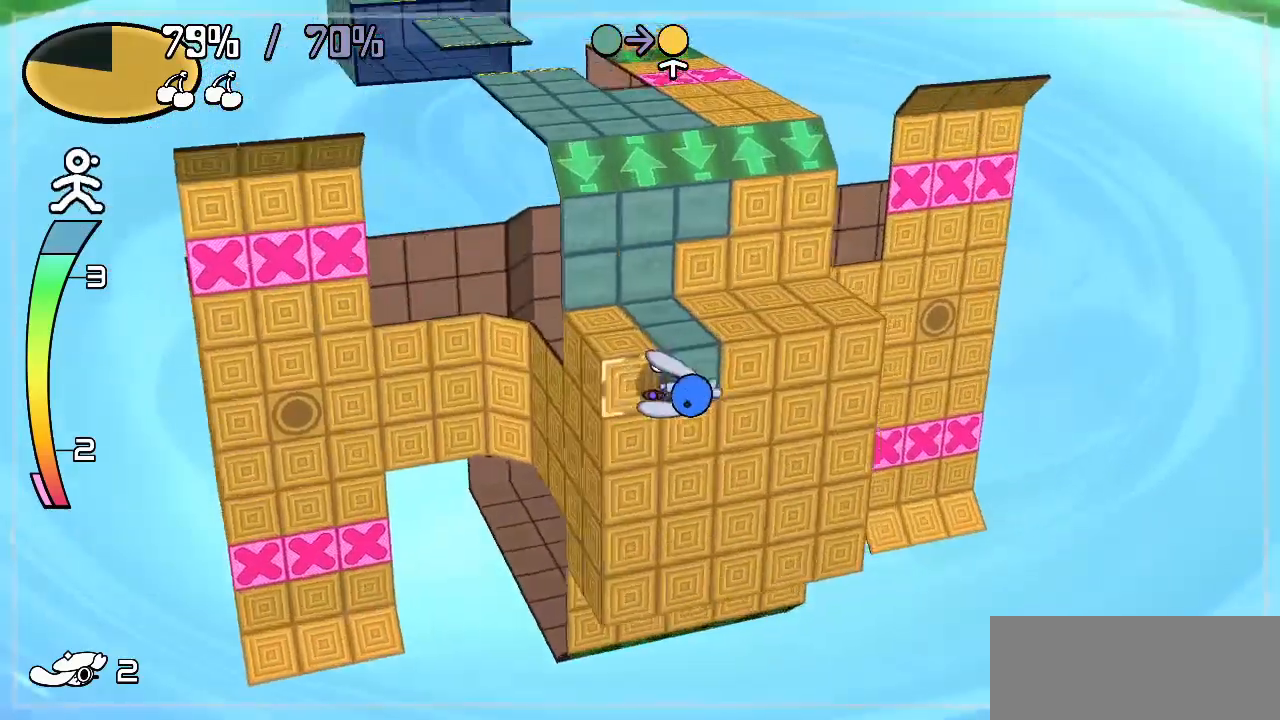
{"keys": [], "events": [[133, "up", "down"], [333, "up", "up"]]}
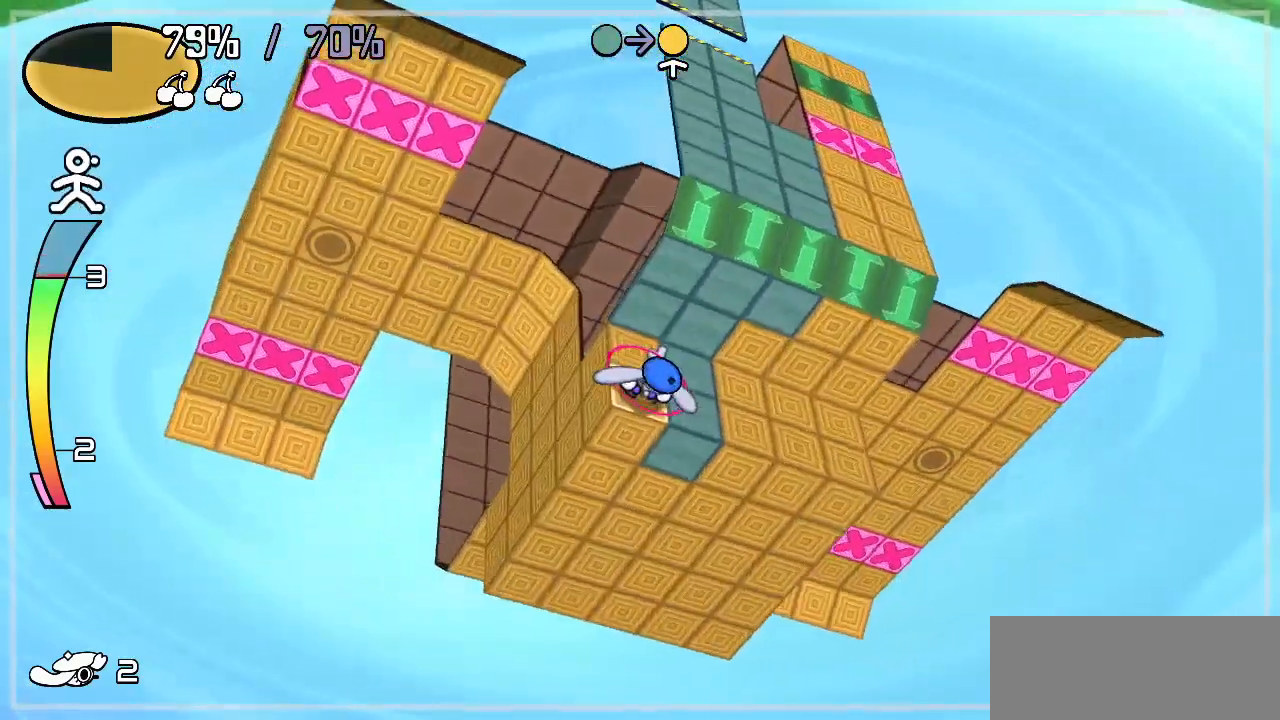
{"keys": [], "events": []}
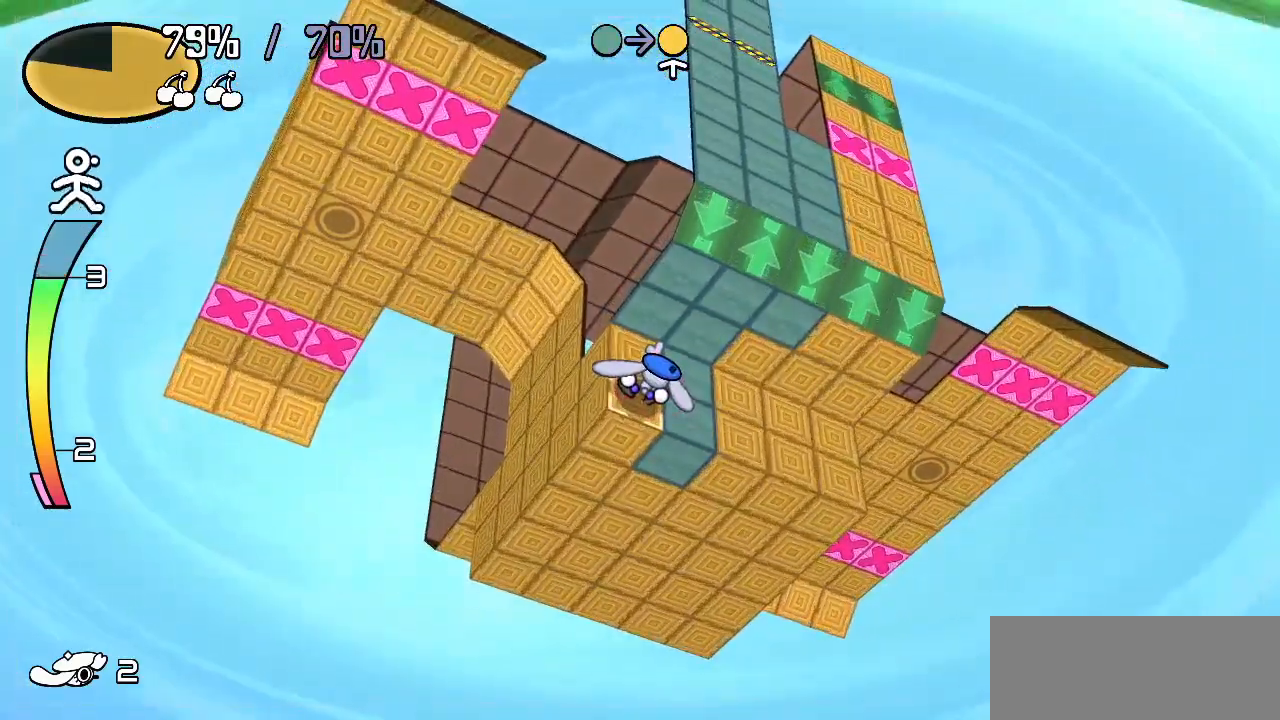
{"keys": ["down"], "events": [[167, "right", "down"], [350, "down", "down"], [350, "right", "up"]]}
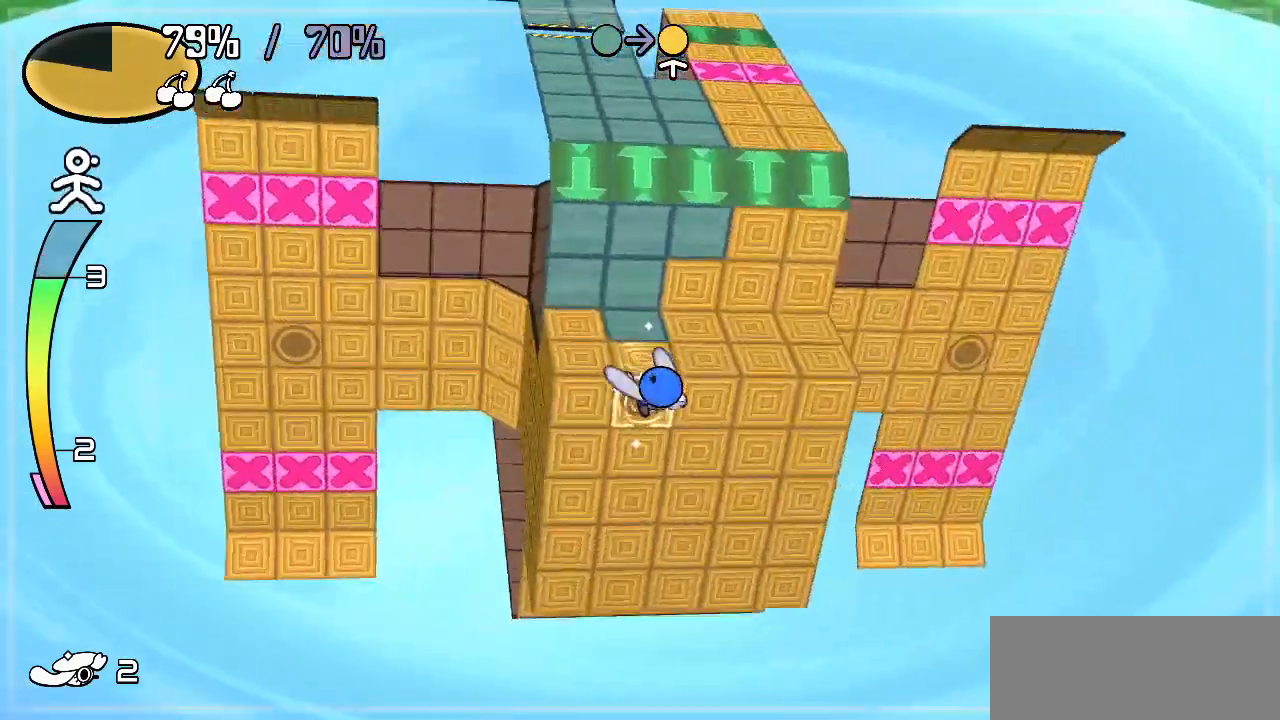
{"keys": [], "events": [[50, "down", "up"], [150, "up", "down"], [150, "z", "down"], [283, "up", "up"], [283, "z", "up"]]}
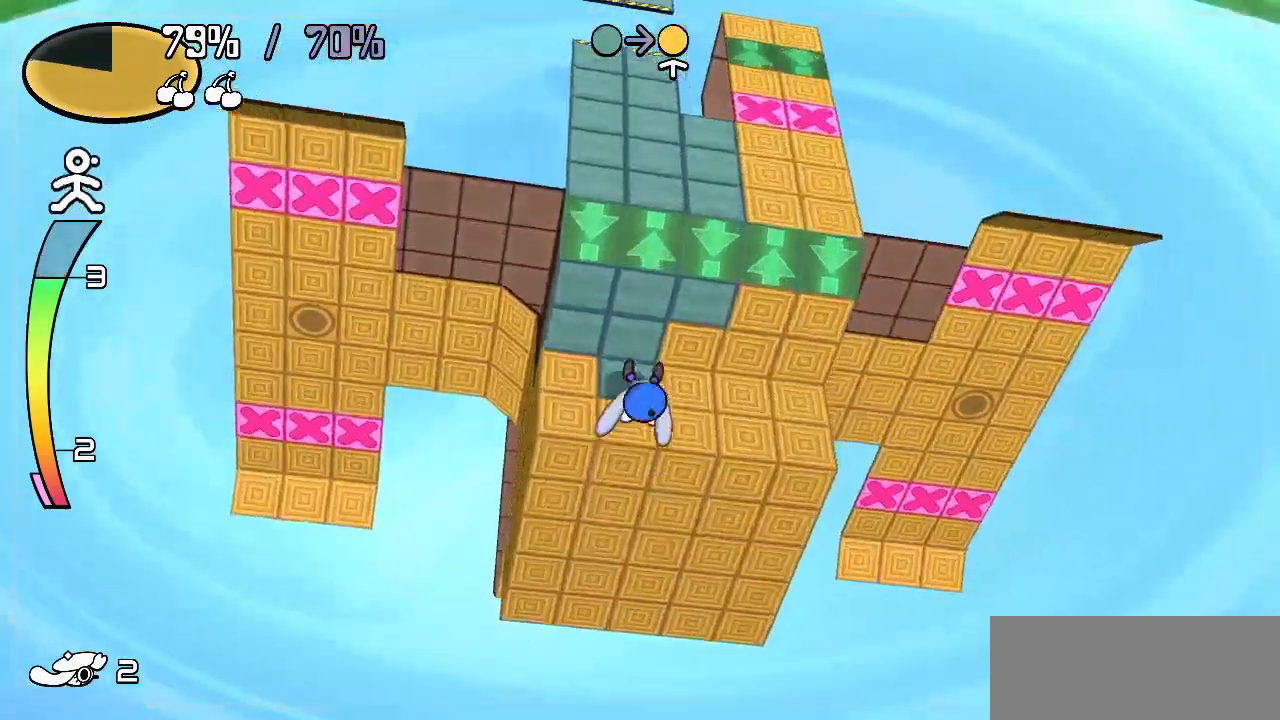
{"keys": ["left"], "events": [[200, "up", "down"], [350, "up", "up"], [383, "left", "down"]]}
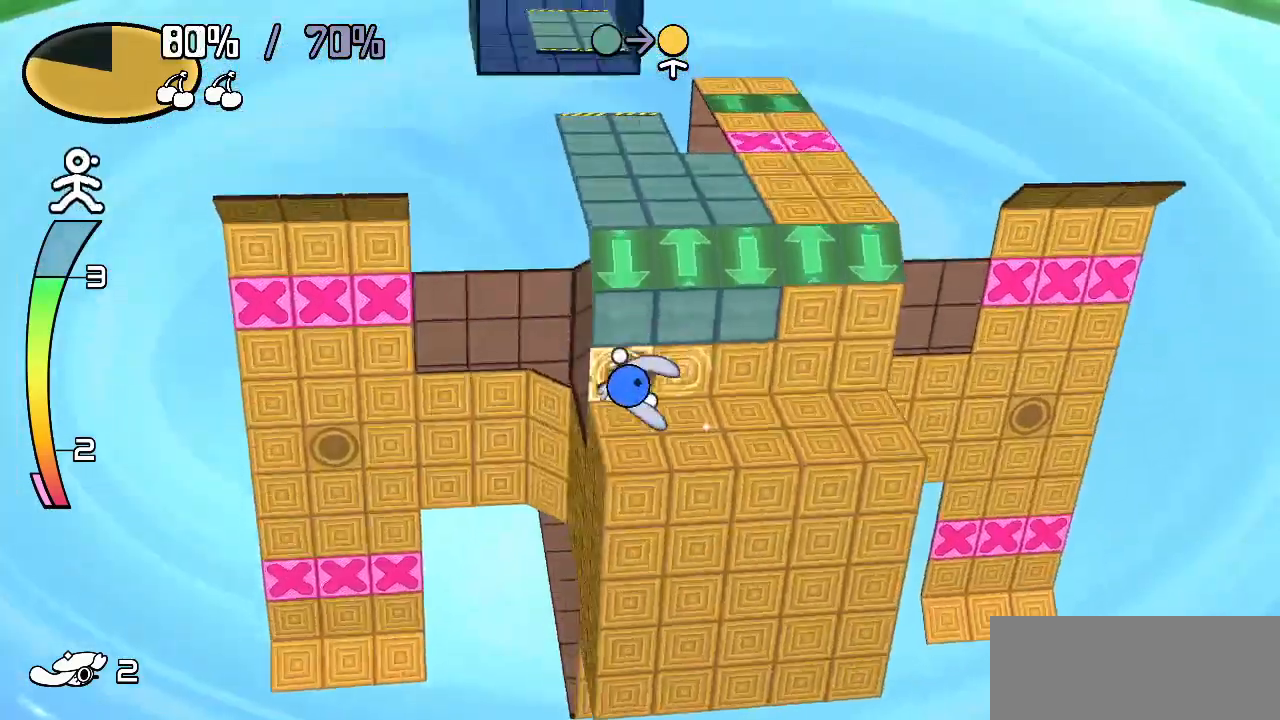
{"keys": ["right"], "events": [[33, "left", "up"], [167, "up", "down"], [417, "right", "down"], [417, "up", "up"]]}
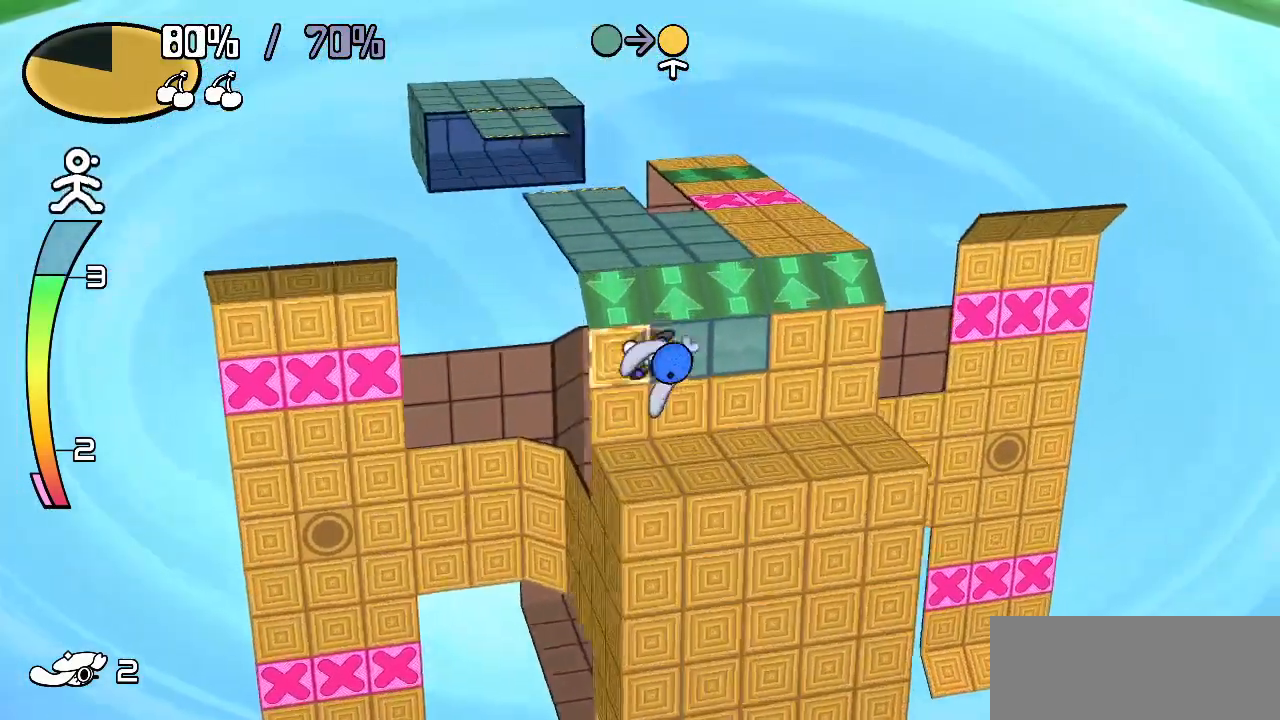
{"keys": ["up", "z"], "events": [[283, "right", "up"], [417, "up", "down"], [417, "z", "down"]]}
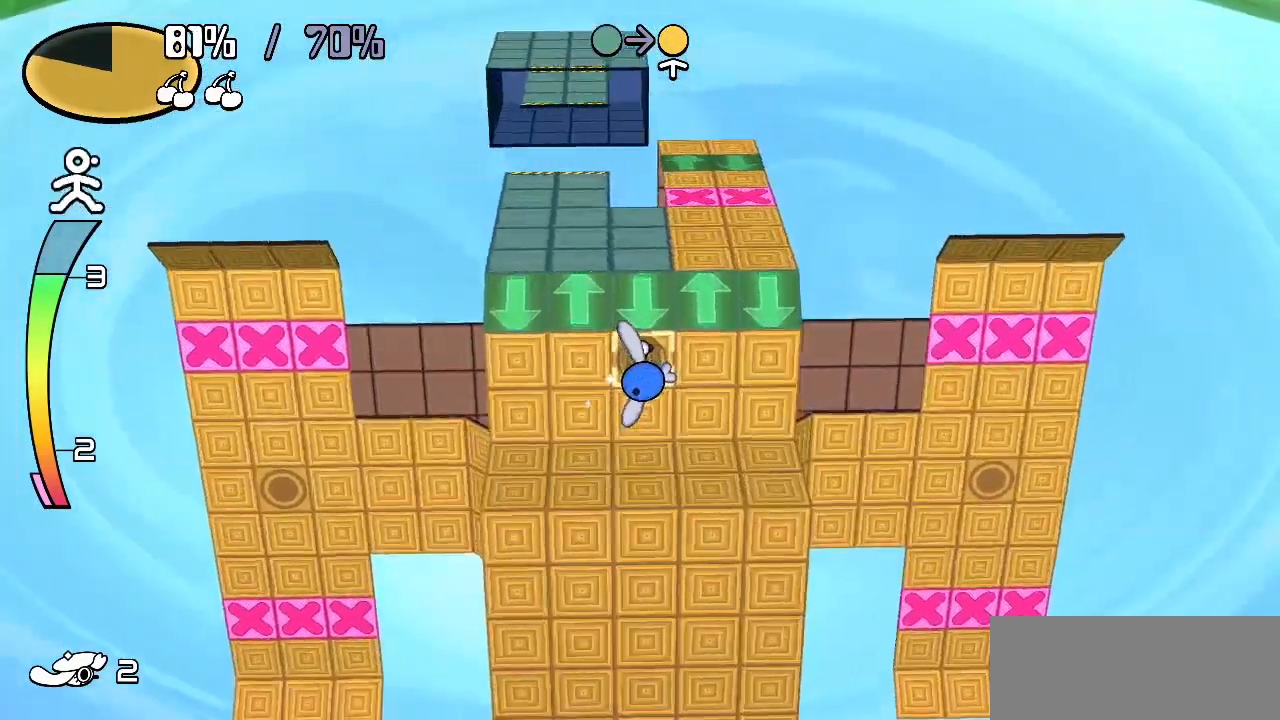
{"keys": [], "events": [[17, "z", "up"], [67, "up", "up"]]}
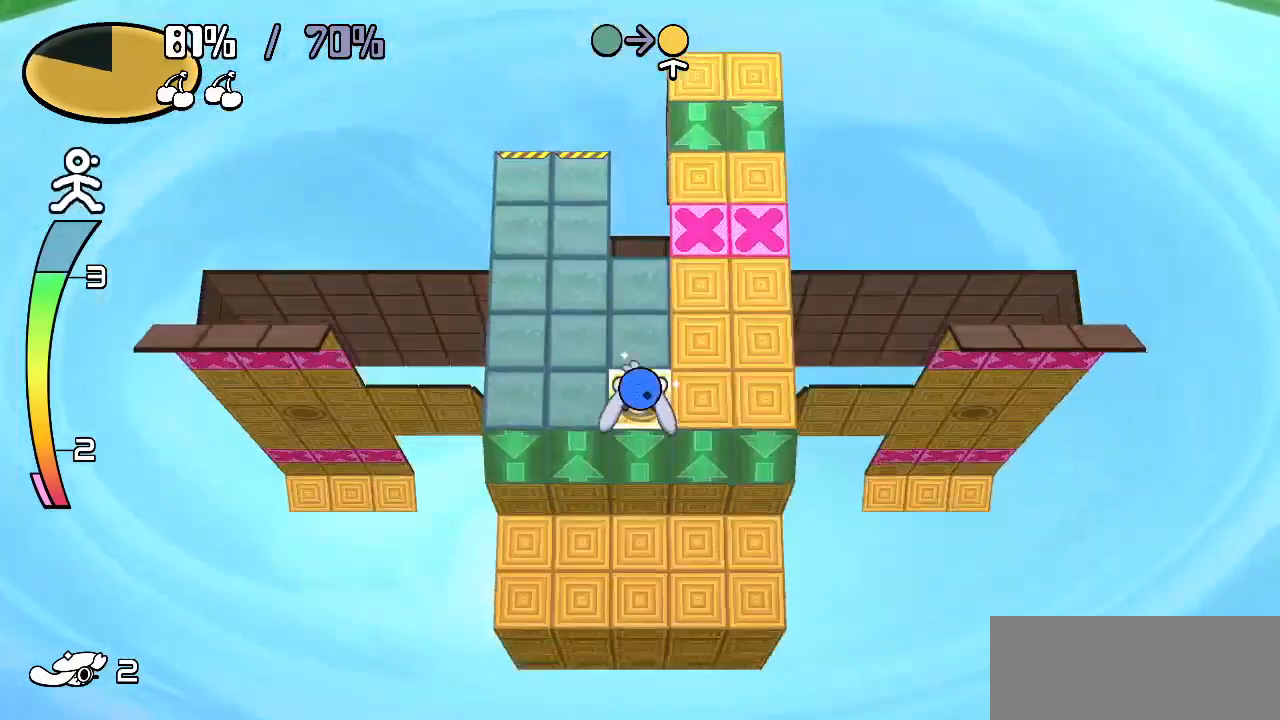
{"keys": ["left"], "events": [[267, "left", "down"]]}
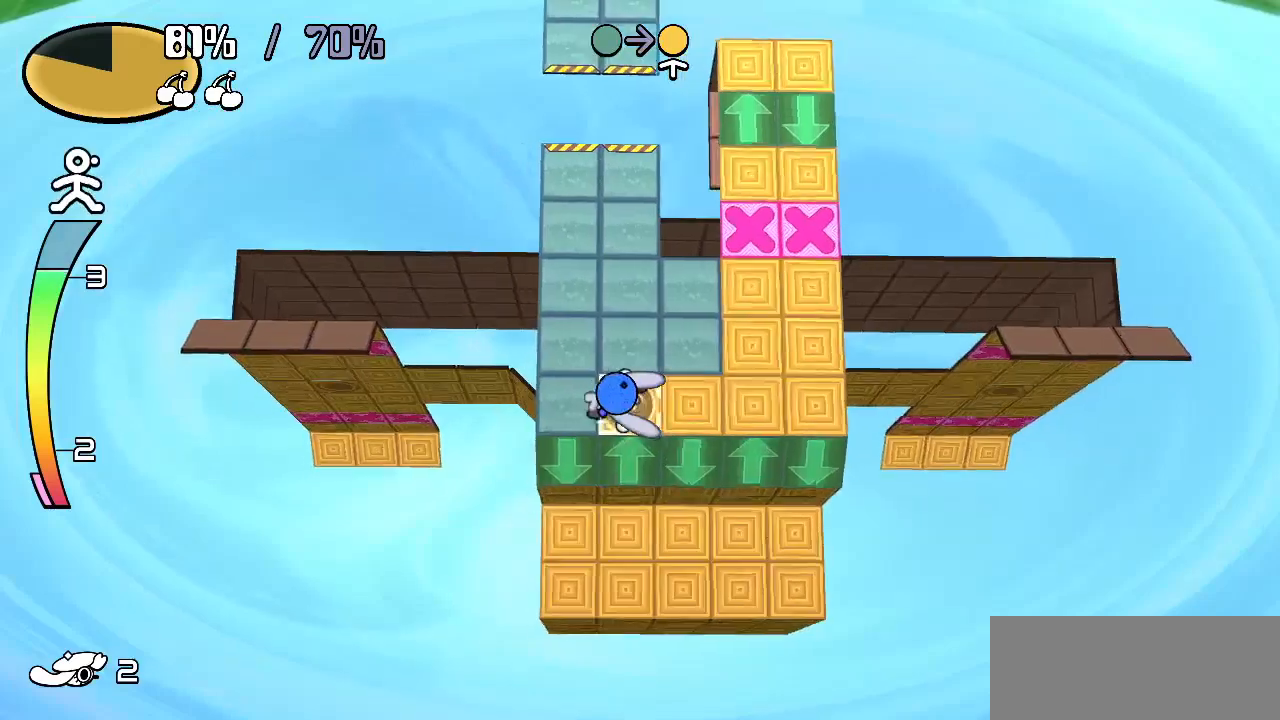
{"keys": ["right"], "events": [[133, "left", "up"], [133, "up", "down"], [333, "up", "up"], [383, "right", "down"]]}
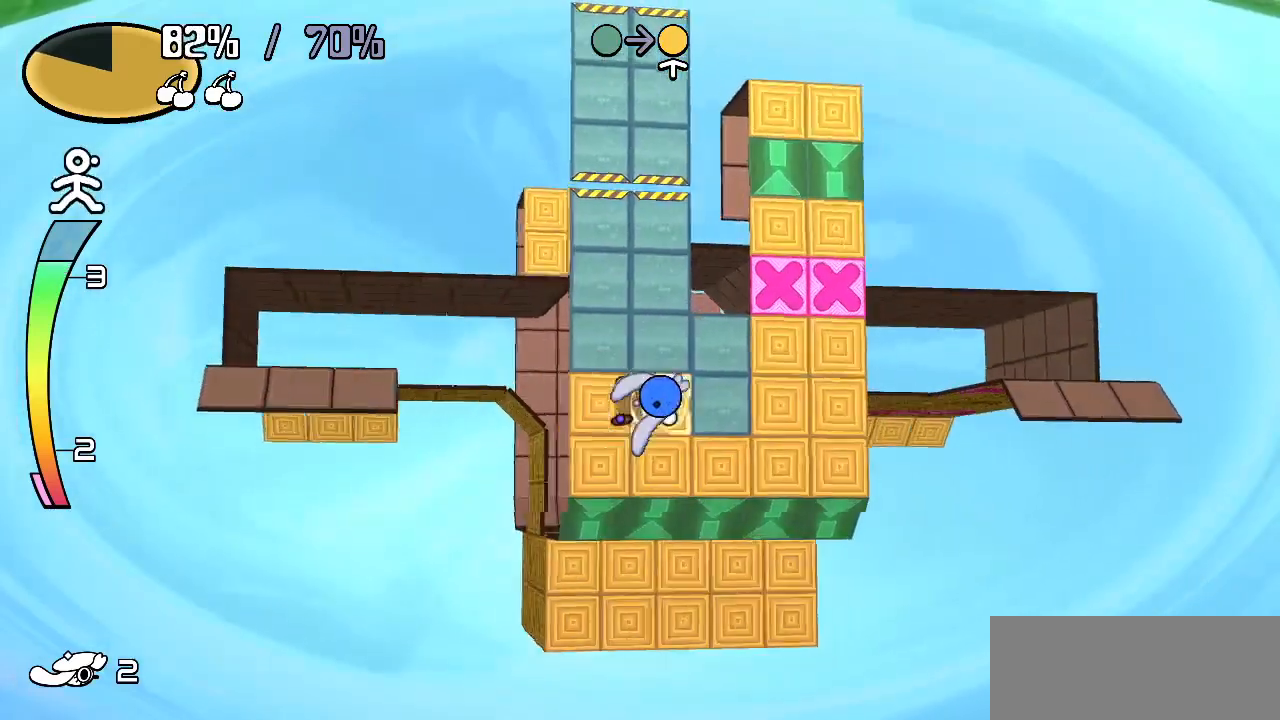
{"keys": ["up"], "events": [[200, "right", "up"], [383, "up", "down"]]}
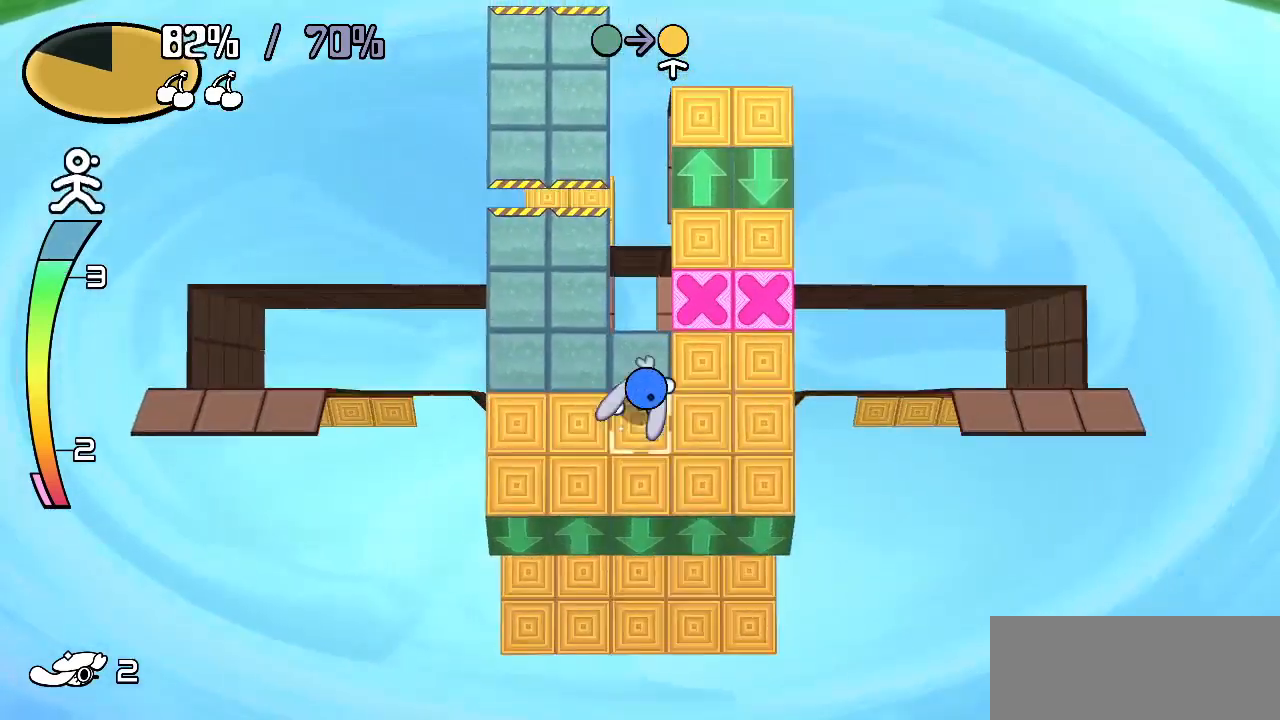
{"keys": ["left"], "events": [[133, "up", "up"], [183, "left", "down"]]}
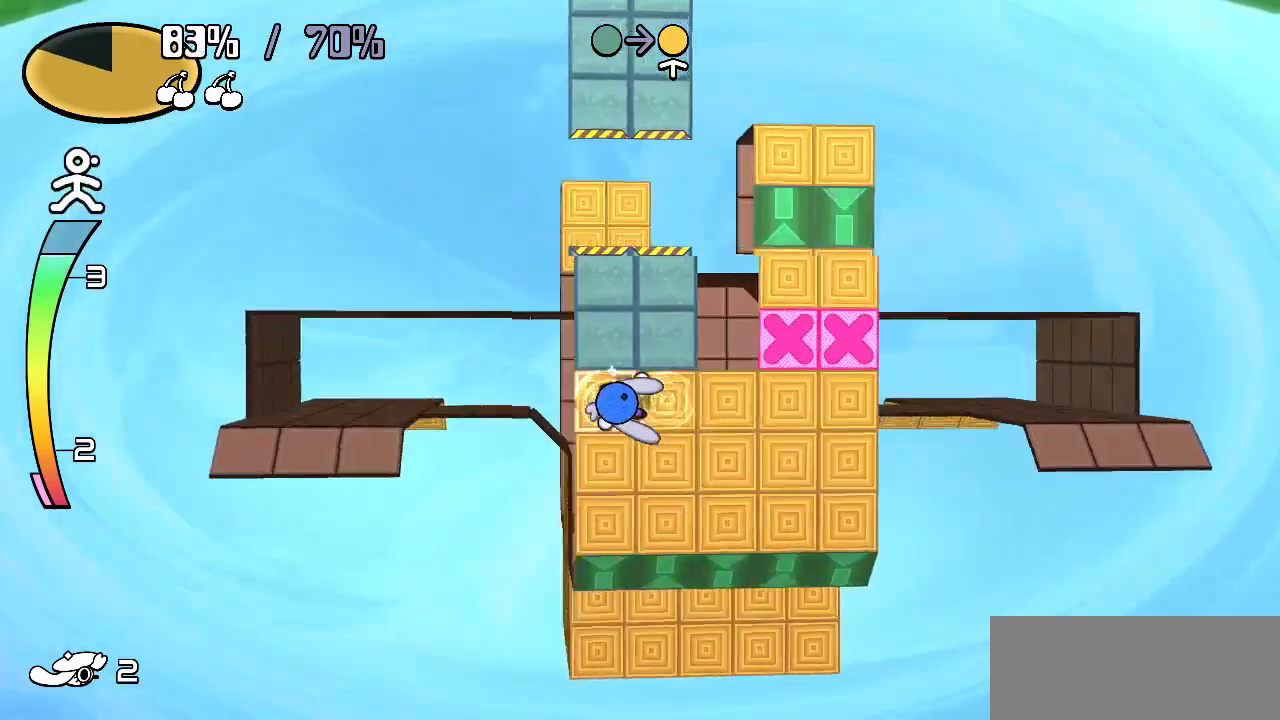
{"keys": [], "events": [[50, "left", "up"], [50, "up", "down"], [233, "up", "up"], [283, "right", "down"], [467, "right", "up"]]}
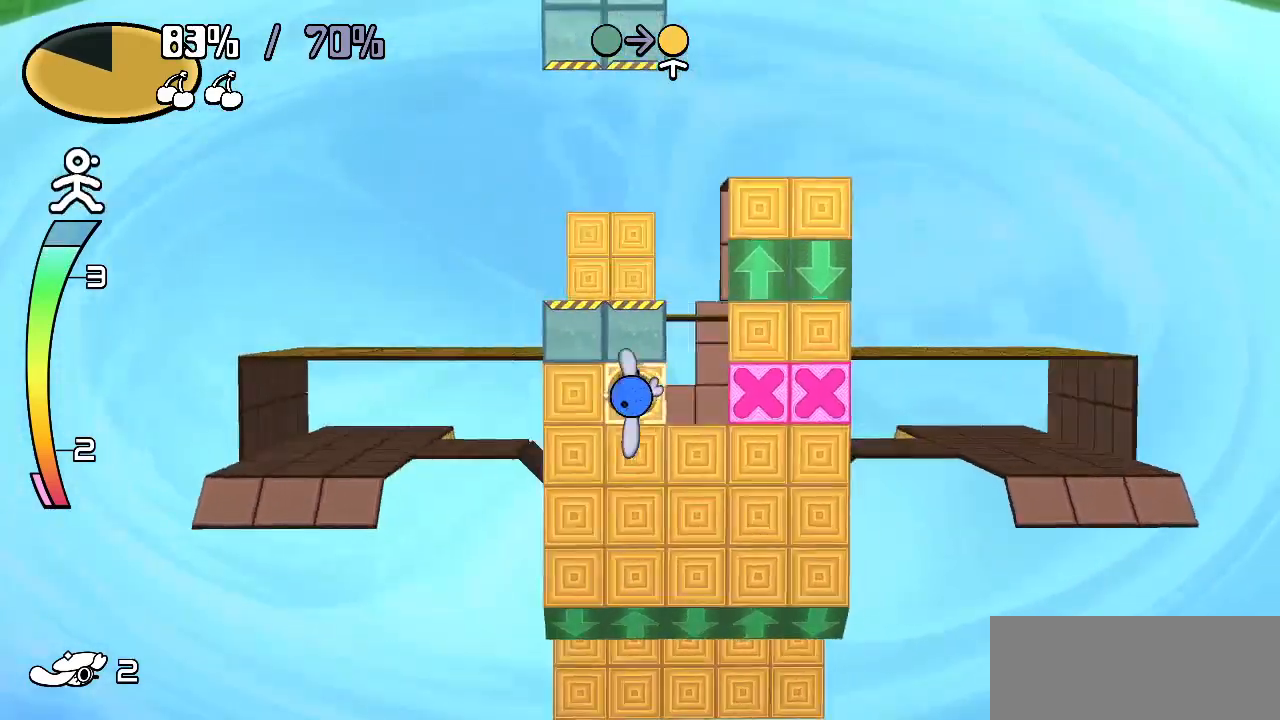
{"keys": ["left"], "events": [[150, "up", "down"], [350, "up", "up"], [450, "left", "down"]]}
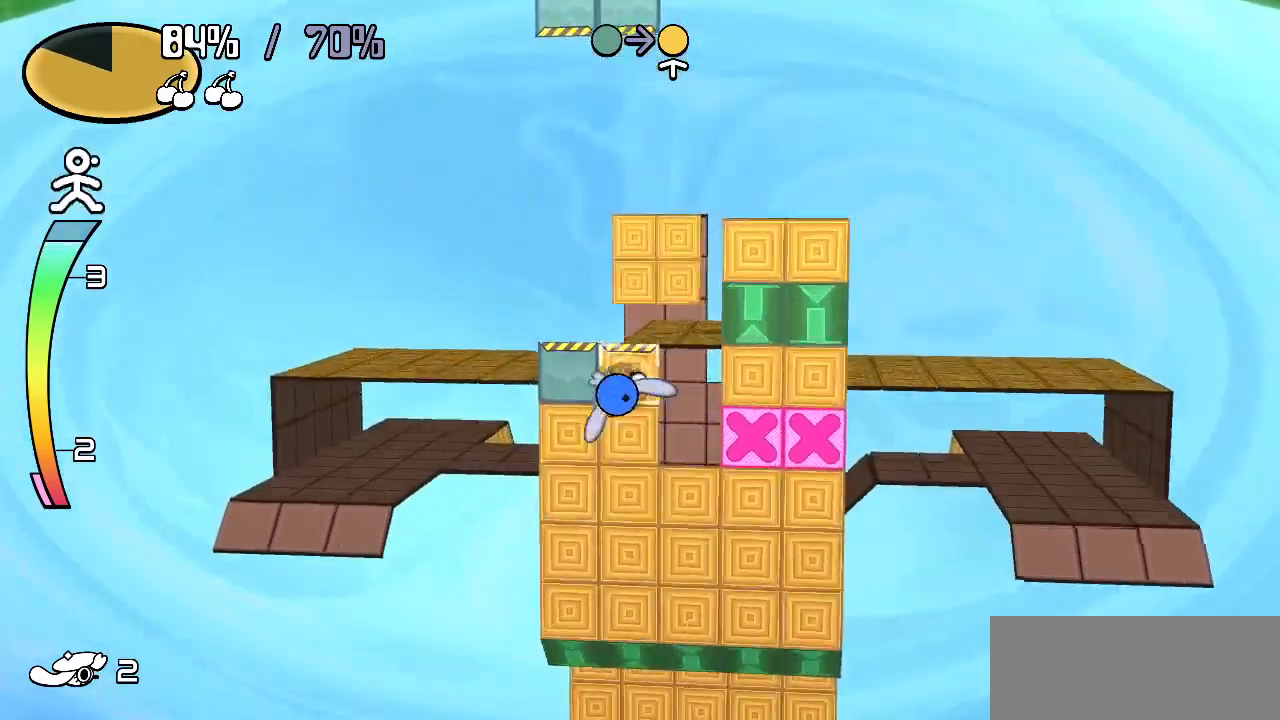
{"keys": [], "events": [[83, "left", "up"]]}
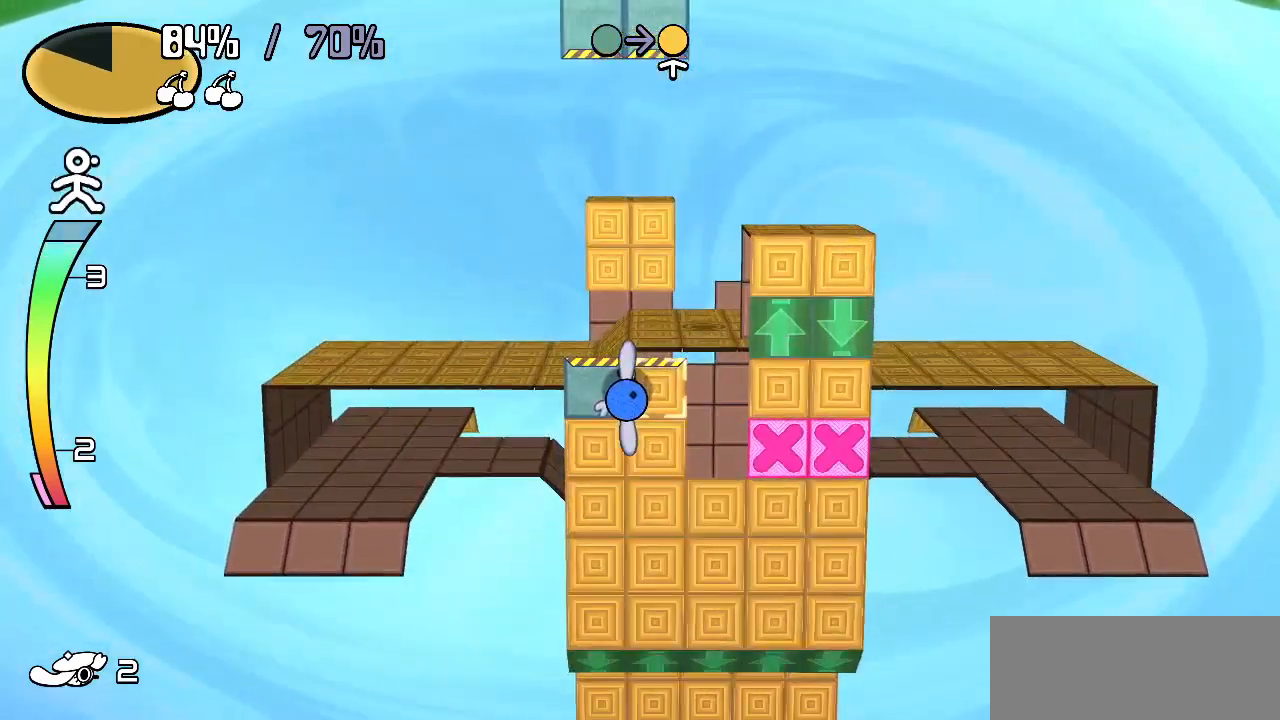
{"keys": [], "events": [[100, "left", "down"], [233, "left", "up"]]}
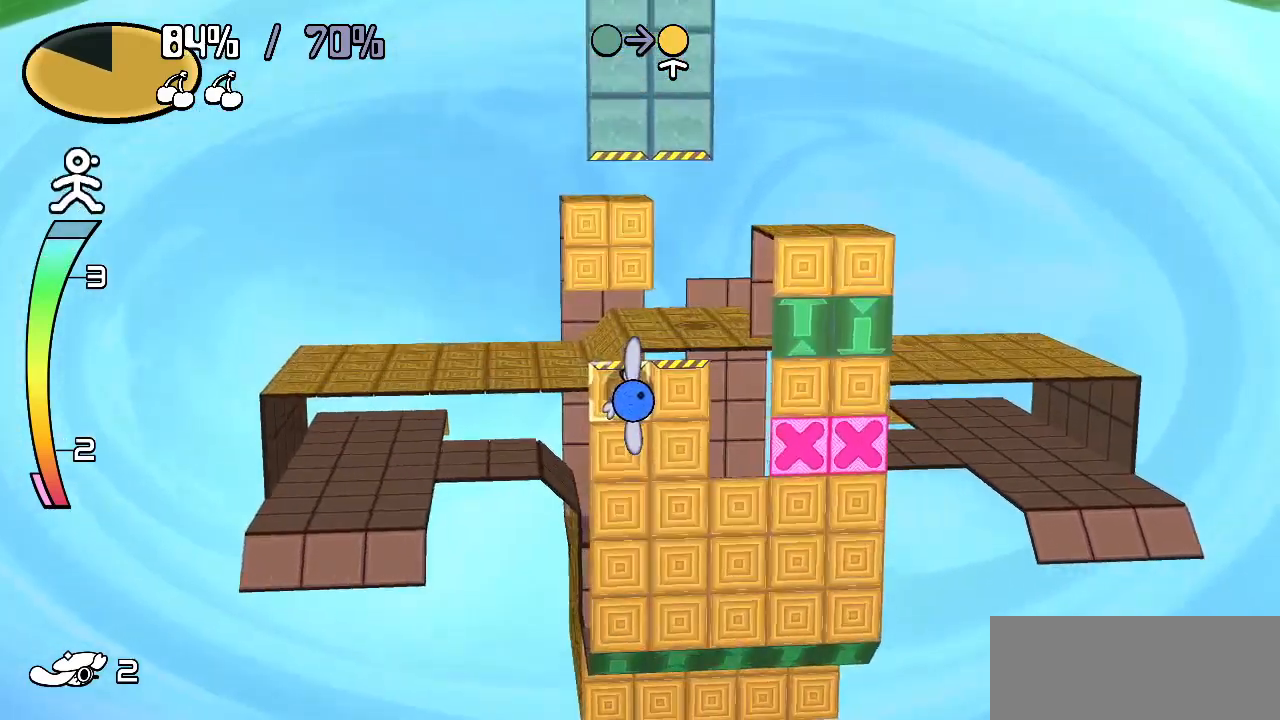
{"keys": [], "events": []}
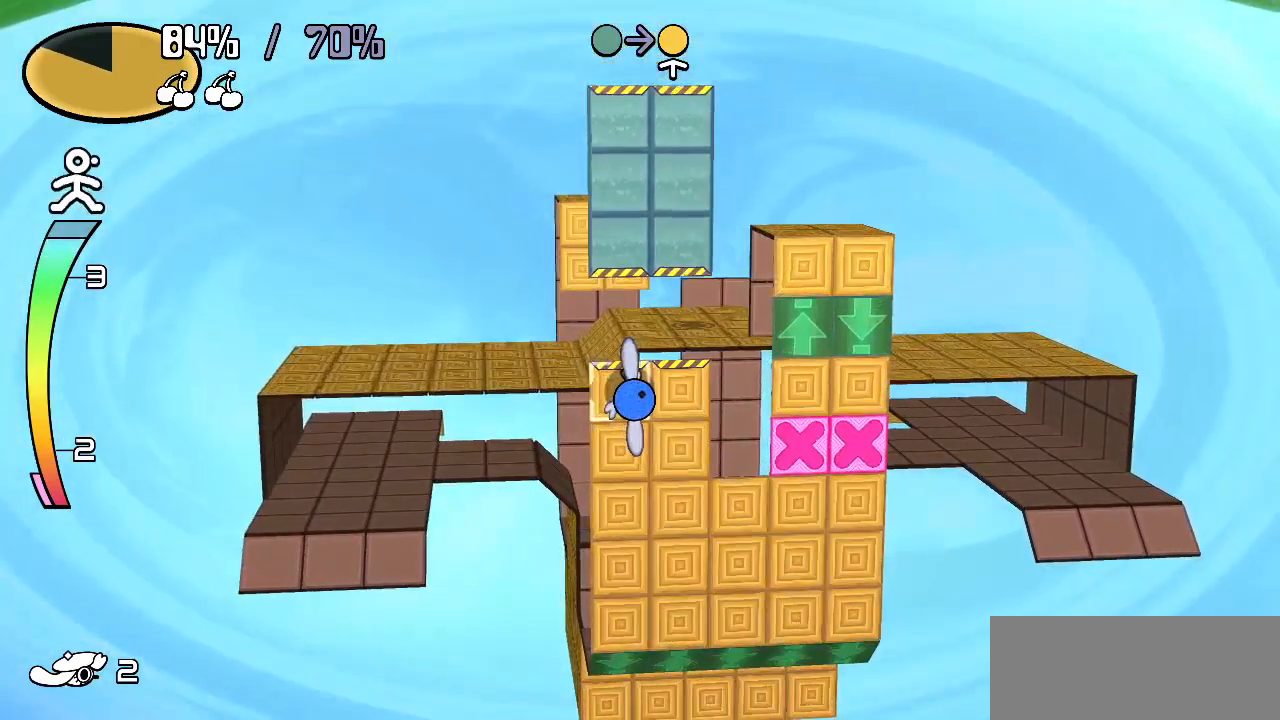
{"keys": ["up"], "events": [[133, "up", "down"]]}
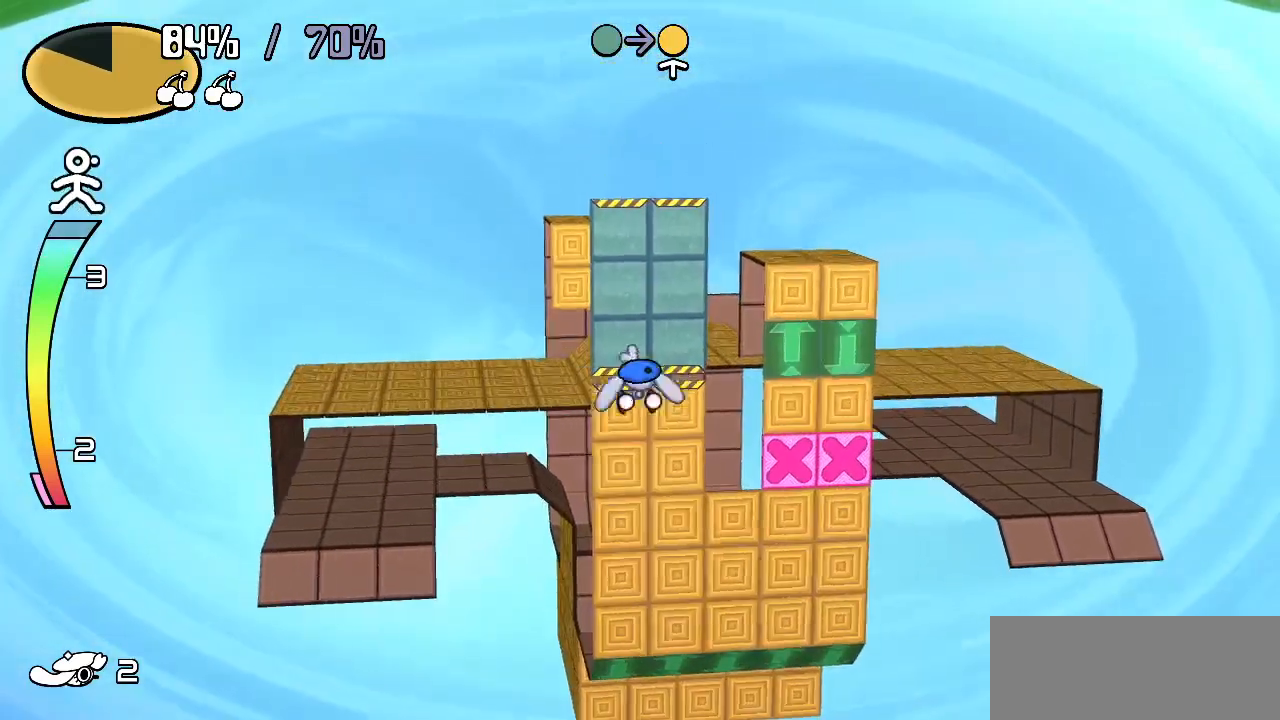
{"keys": ["right"], "events": [[50, "up", "up"], [333, "right", "down"]]}
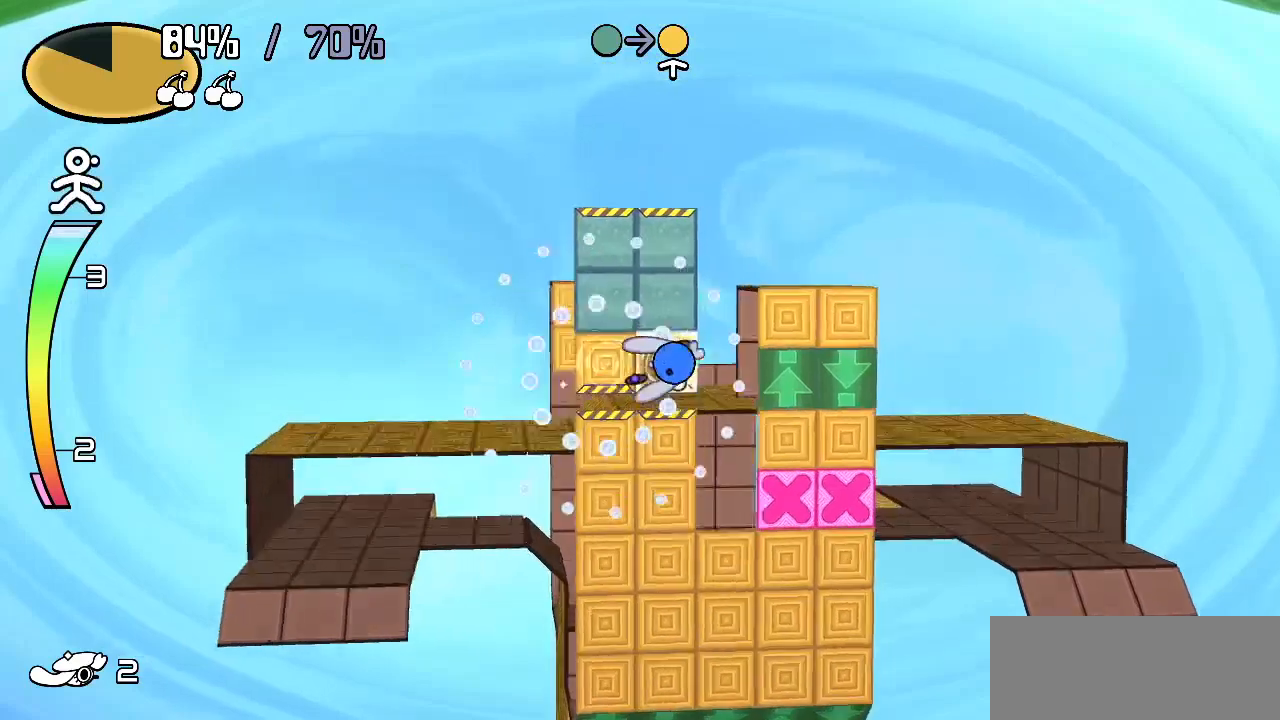
{"keys": ["up"], "events": [[17, "up", "down"], [67, "right", "up"], [217, "left", "down"], [217, "up", "up"], [333, "up", "down"], [383, "left", "up"]]}